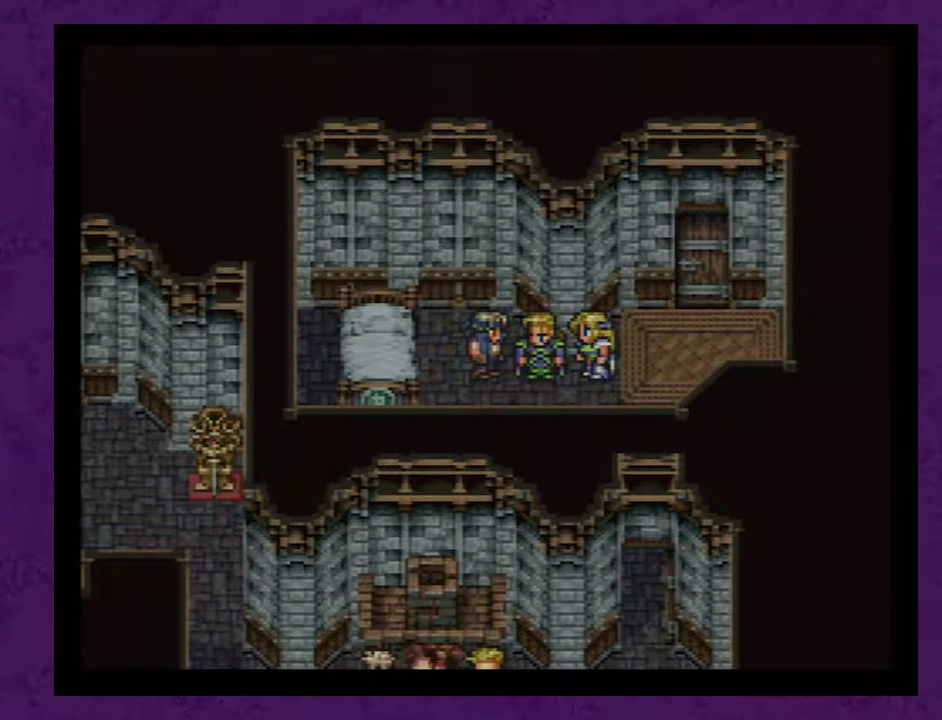
Gameplay with a controller (Nintendo layout); each line is a JSON object with the inputs held at the frame after it. "events" lists button and stick changes between this image and that frame as [ms after this image, input, new state], when the widget could be followed in between. Not read: L3 R3.
{"buttons": ["DPAD_RIGHT"], "events": [[33, "A", "down"], [117, "A", "up"], [183, "A", "down"], [283, "A", "up"], [367, "A", "down"], [433, "A", "up"]]}
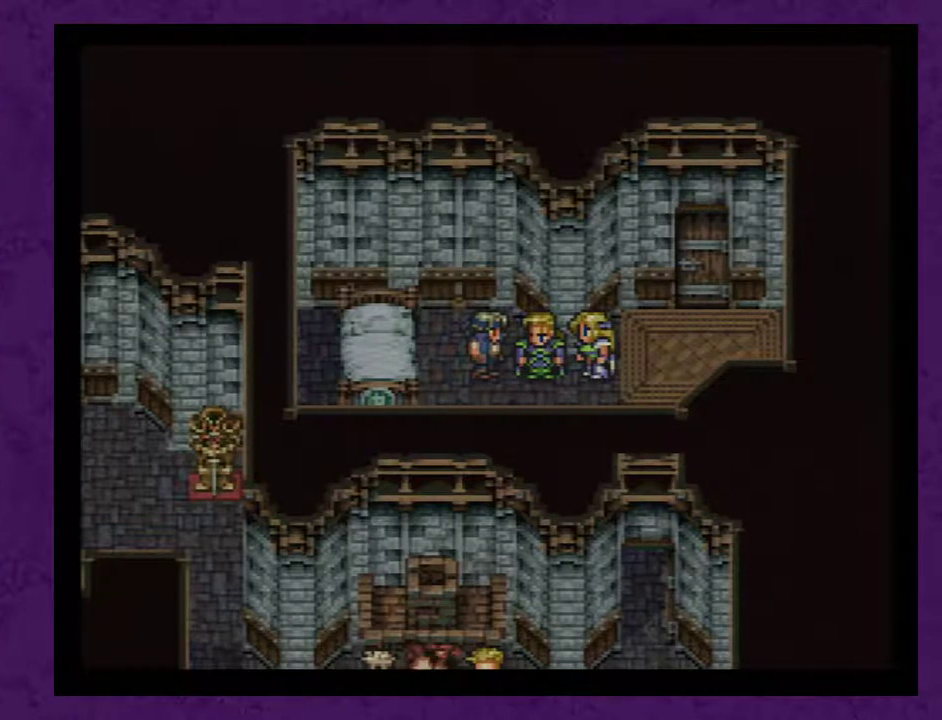
{"buttons": ["DPAD_RIGHT"], "events": [[67, "A", "down"], [117, "A", "up"], [217, "A", "down"], [300, "A", "up"], [400, "A", "down"], [467, "A", "up"]]}
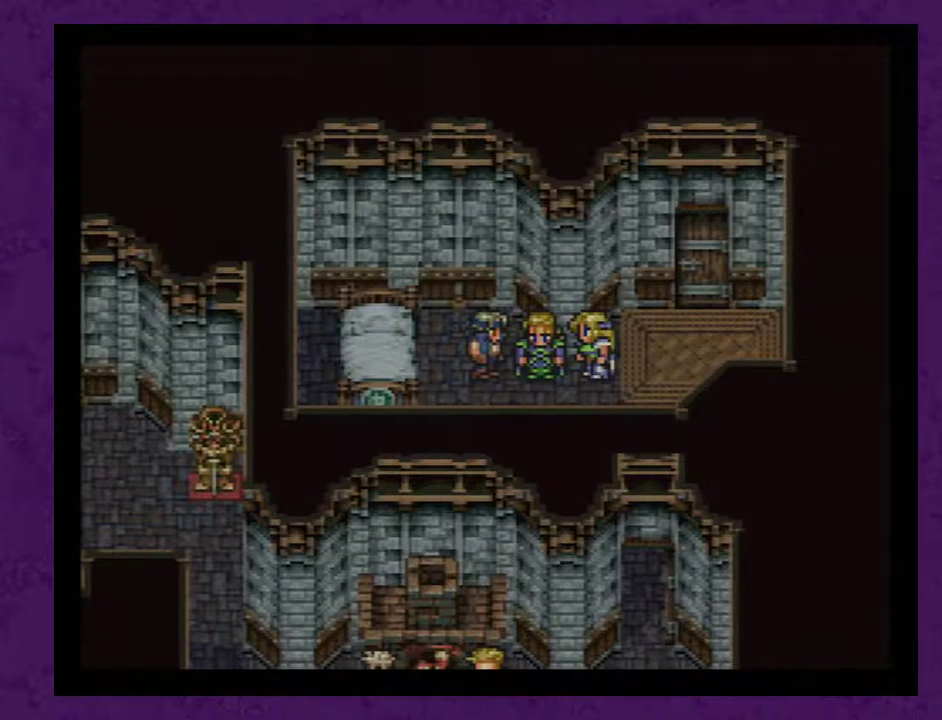
{"buttons": ["DPAD_RIGHT"], "events": [[50, "A", "down"], [117, "A", "up"], [217, "A", "down"], [300, "A", "up"], [400, "A", "down"], [483, "A", "up"]]}
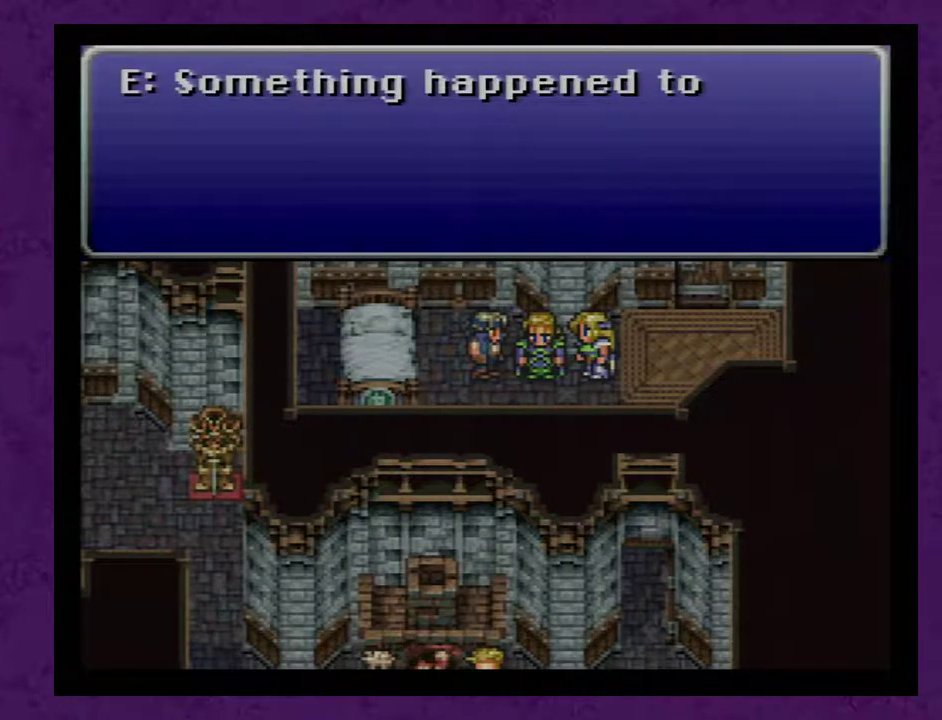
{"buttons": ["A", "DPAD_RIGHT"], "events": [[50, "A", "down"], [167, "A", "up"], [267, "A", "down"], [333, "A", "up"], [450, "A", "down"]]}
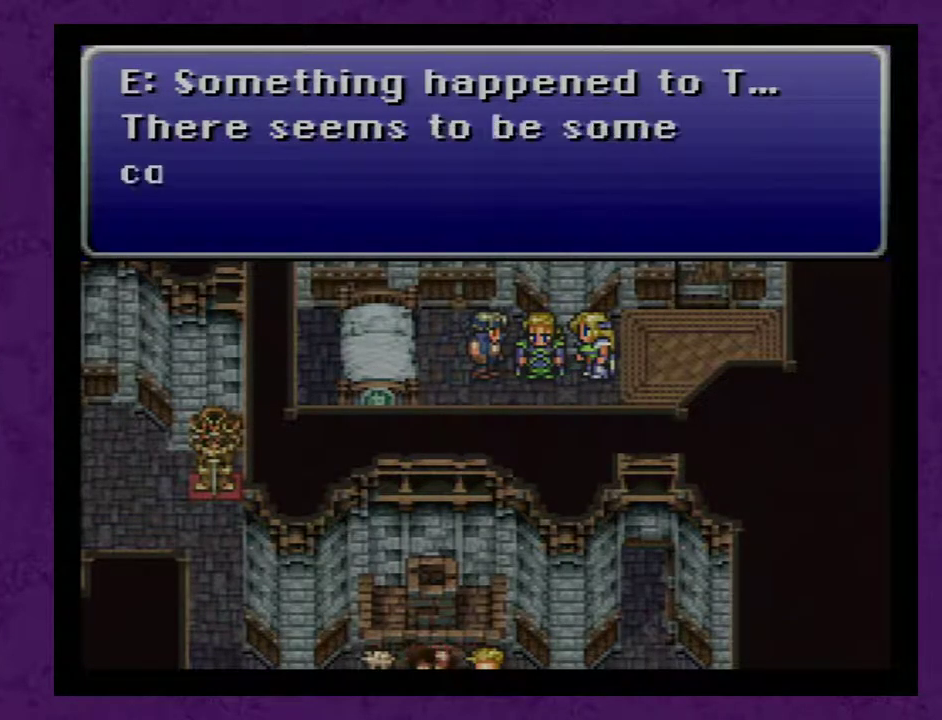
{"buttons": ["A", "DPAD_RIGHT"], "events": [[17, "A", "up"], [133, "A", "down"], [233, "A", "up"], [300, "A", "down"], [383, "A", "up"], [483, "A", "down"]]}
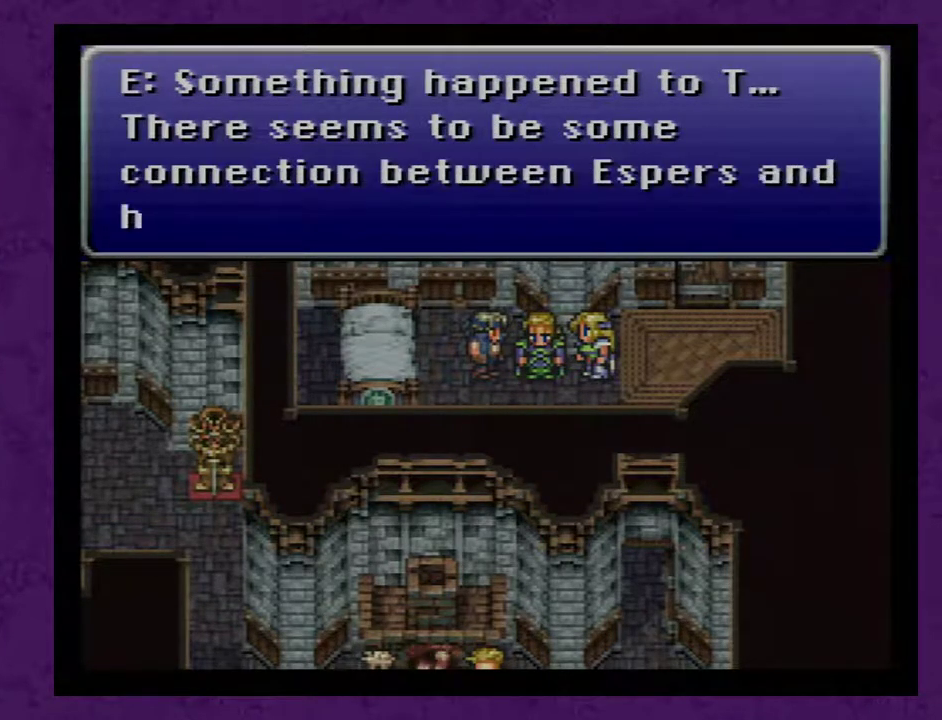
{"buttons": ["DPAD_RIGHT"], "events": [[67, "A", "up"], [167, "A", "down"], [250, "A", "up"], [350, "A", "down"], [450, "A", "up"]]}
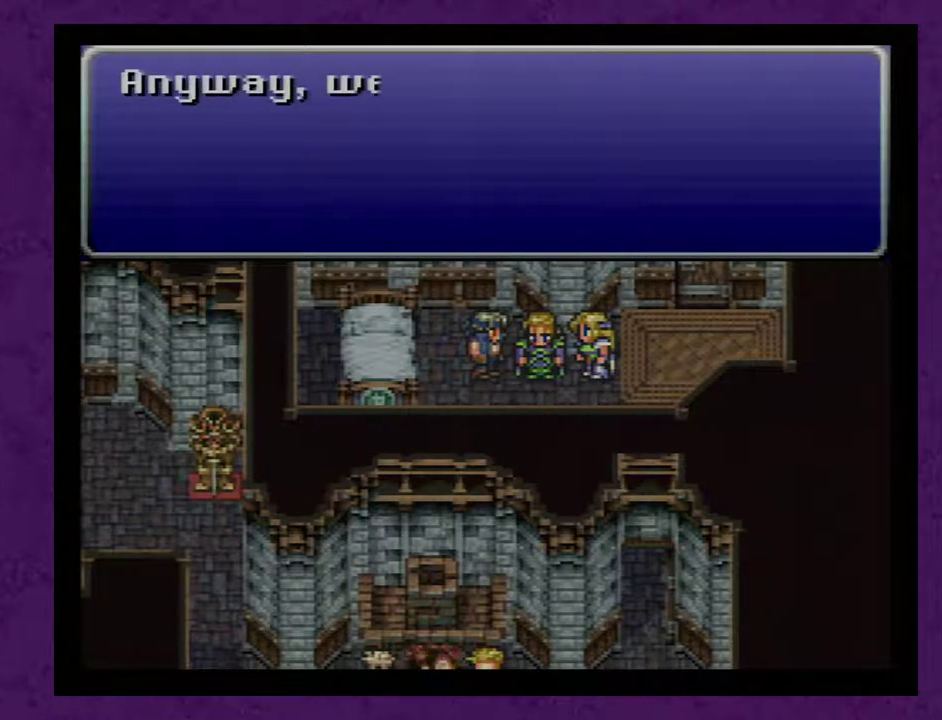
{"buttons": ["DPAD_RIGHT"], "events": [[33, "A", "down"], [133, "A", "up"], [217, "A", "down"], [317, "A", "up"], [400, "A", "down"], [500, "A", "up"]]}
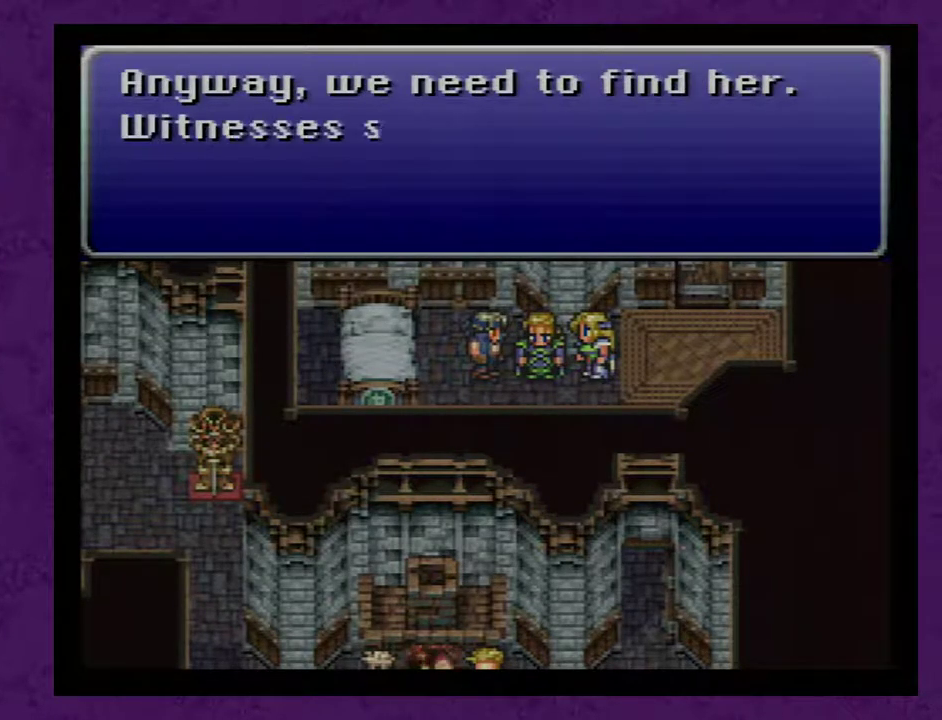
{"buttons": ["A", "DPAD_RIGHT"], "events": [[100, "A", "down"], [183, "A", "up"], [283, "A", "down"], [367, "A", "up"], [467, "A", "down"]]}
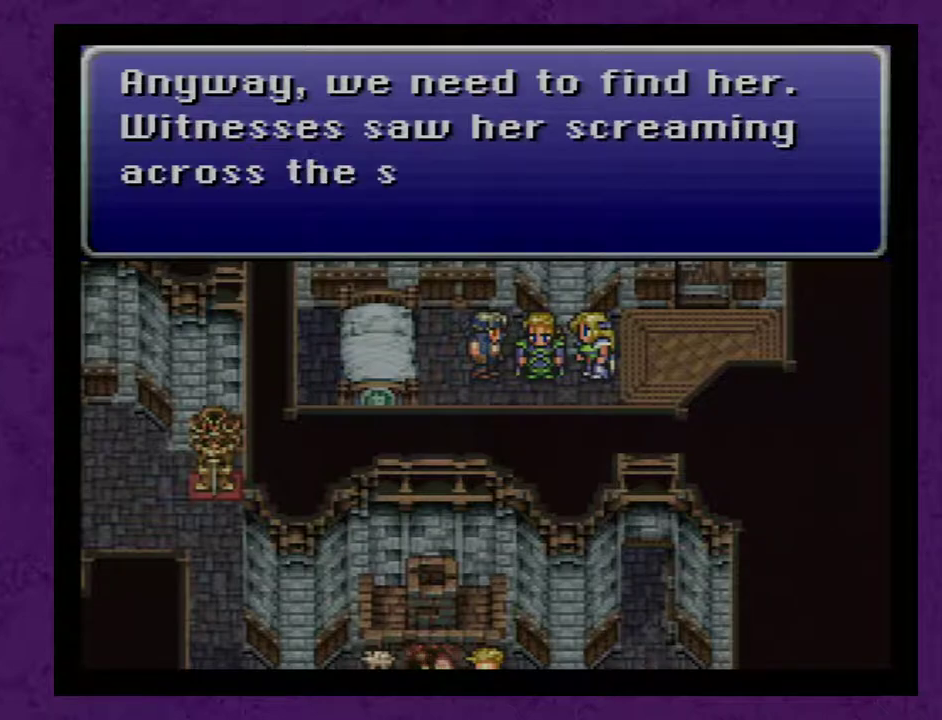
{"buttons": ["DPAD_RIGHT"], "events": [[17, "A", "up"], [267, "A", "down"], [367, "A", "up"], [417, "A", "down"], [483, "A", "up"]]}
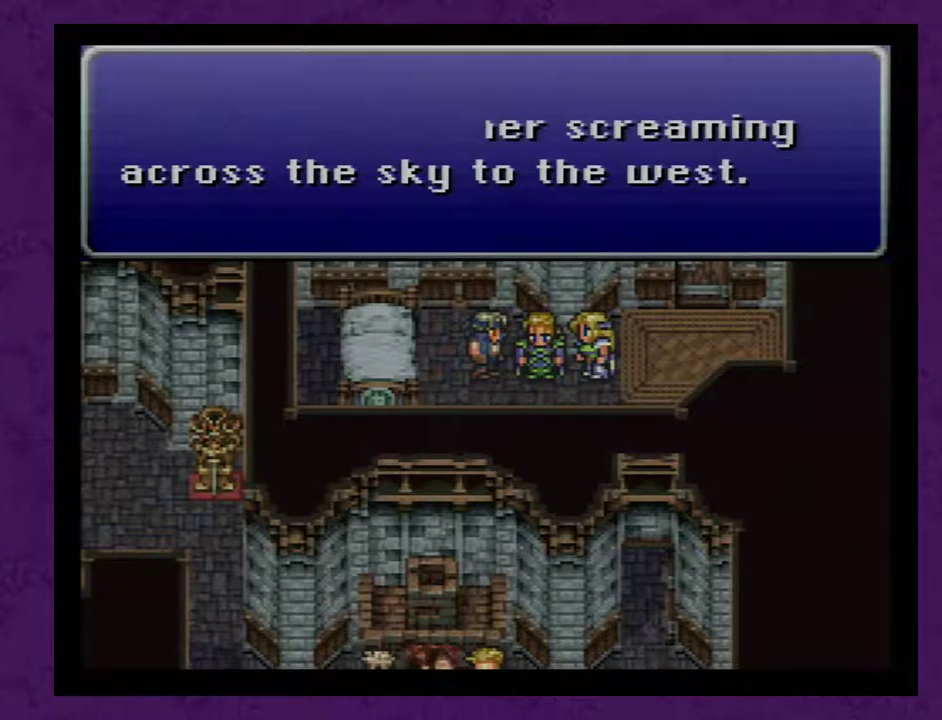
{"buttons": ["DPAD_RIGHT"], "events": [[83, "A", "down"], [167, "A", "up"], [233, "A", "down"], [333, "A", "up"], [383, "A", "down"], [483, "A", "up"]]}
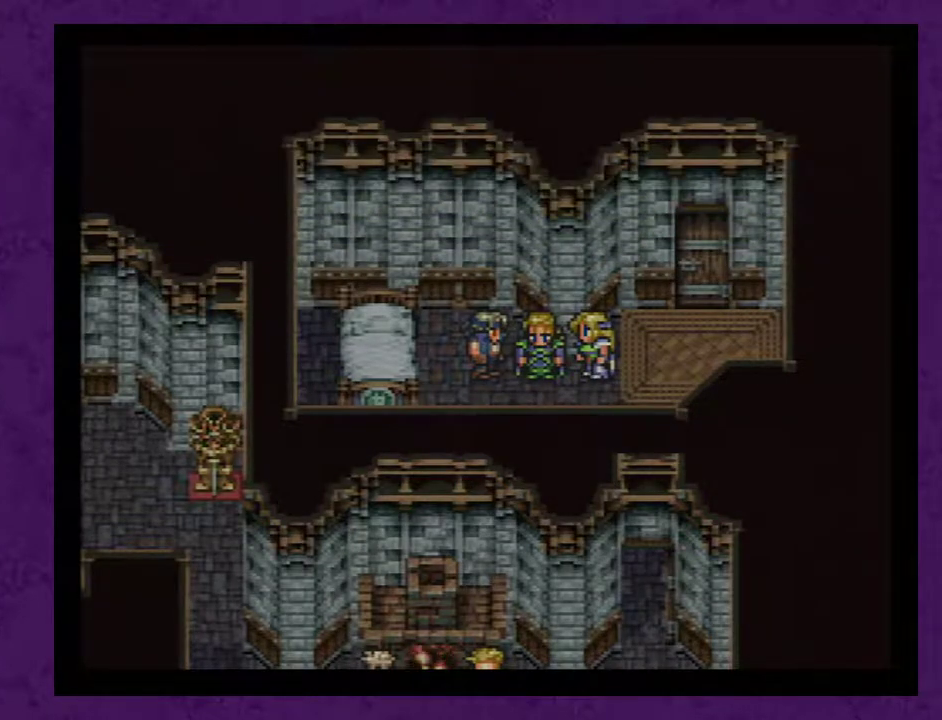
{"buttons": ["A", "DPAD_RIGHT"], "events": [[50, "A", "down"], [167, "A", "up"], [267, "A", "down"], [350, "A", "up"], [450, "A", "down"]]}
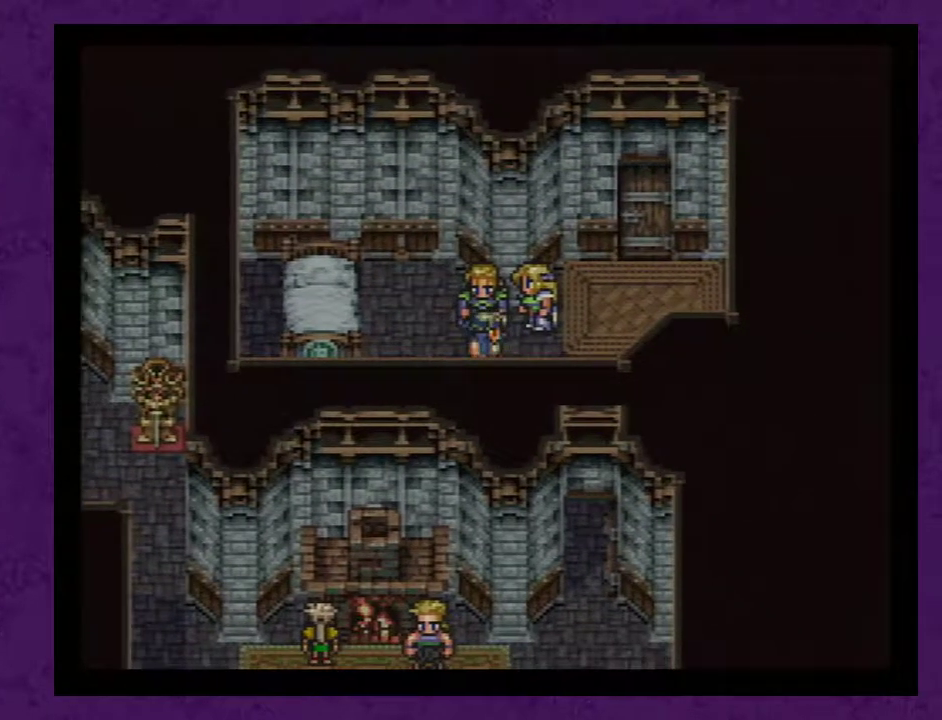
{"buttons": [], "events": [[17, "A", "up"], [67, "A", "down"], [167, "A", "up"], [317, "DPAD_RIGHT", "up"]]}
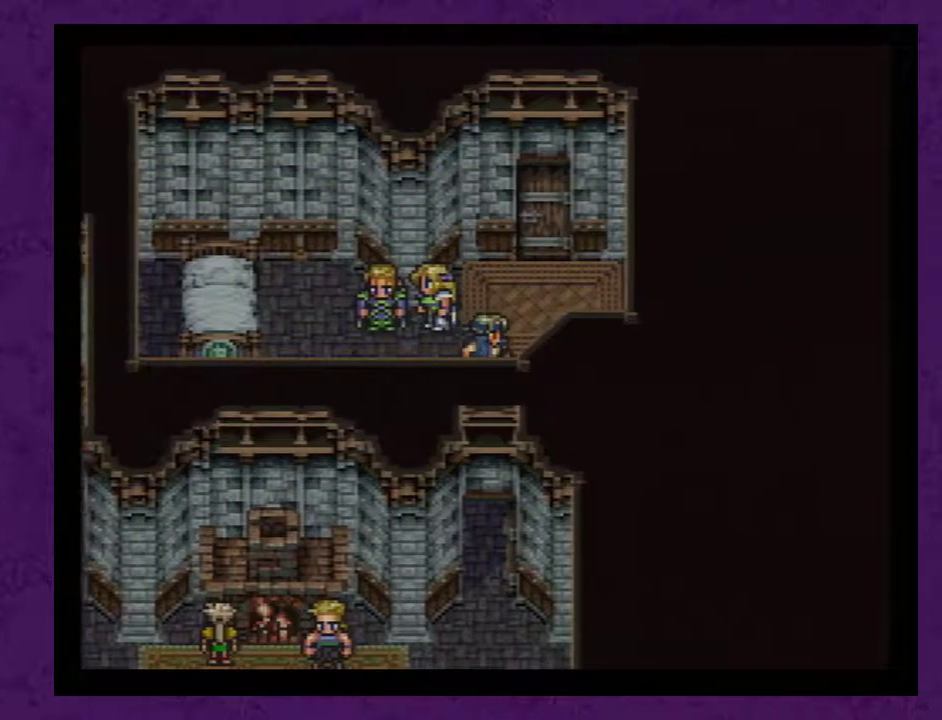
{"buttons": [], "events": [[100, "DPAD_DOWN", "down"], [417, "DPAD_DOWN", "up"]]}
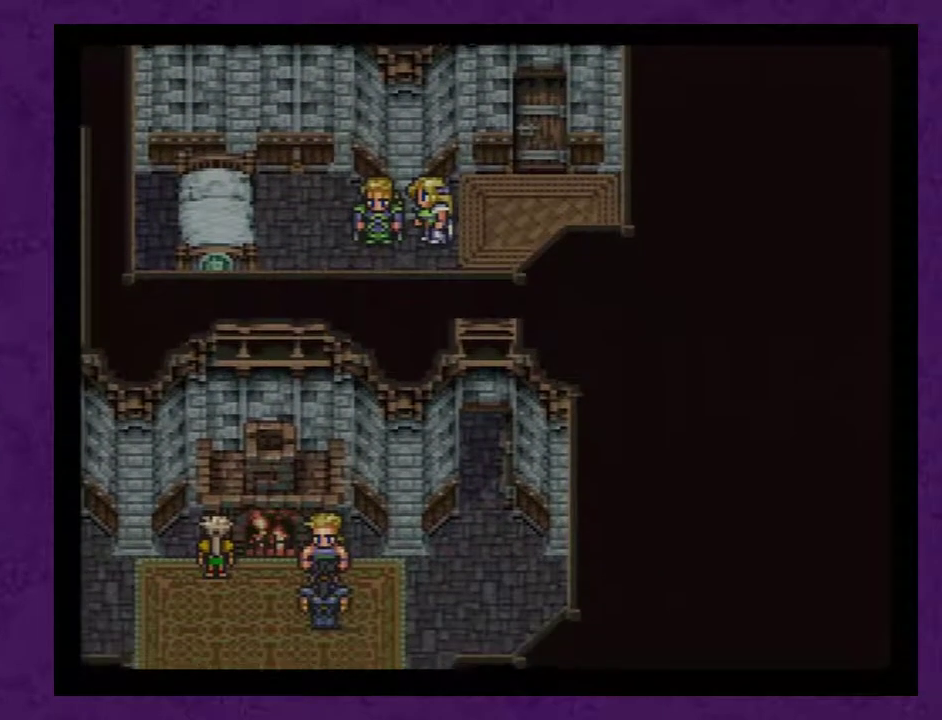
{"buttons": ["A"], "events": [[317, "A", "down"], [417, "A", "up"], [467, "A", "down"]]}
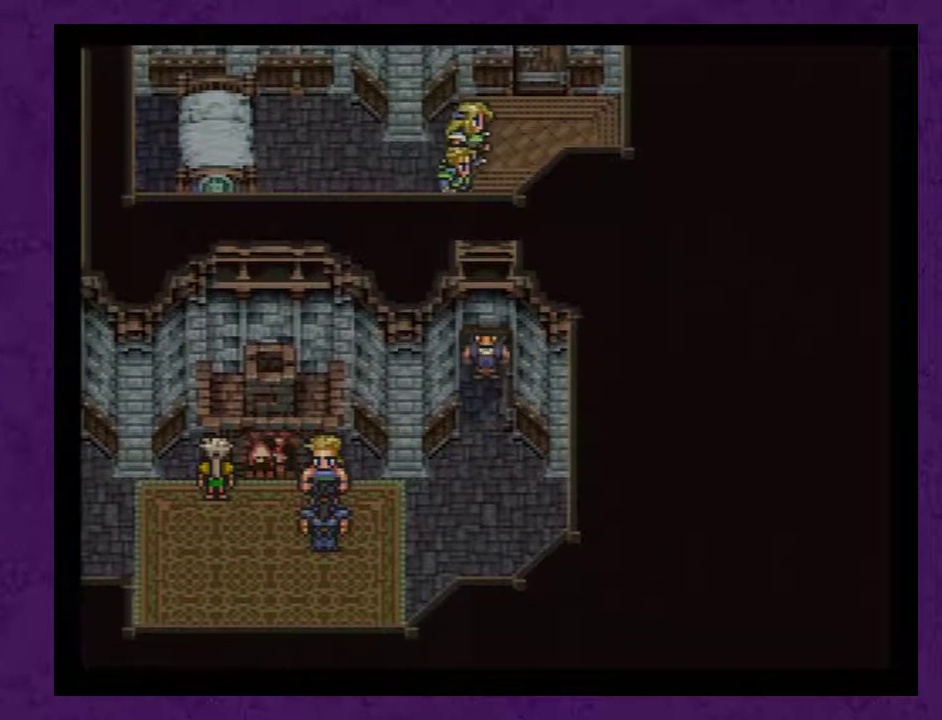
{"buttons": ["A"], "events": [[67, "A", "up"], [133, "A", "down"], [233, "A", "up"], [283, "A", "down"], [383, "A", "up"], [483, "A", "down"]]}
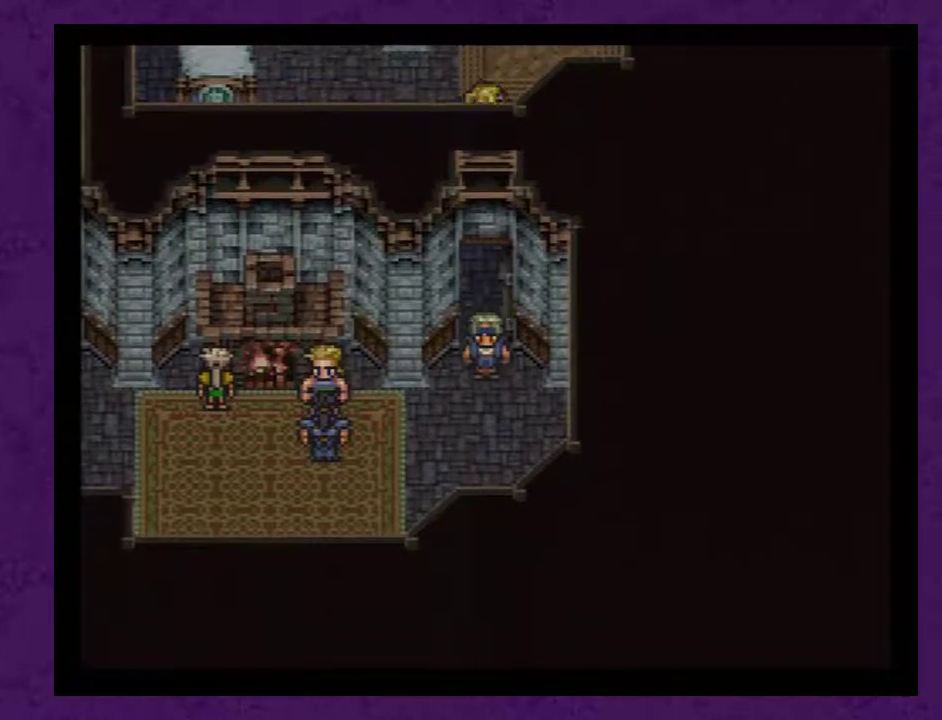
{"buttons": ["A"], "events": [[33, "A", "up"], [133, "A", "down"], [233, "A", "up"], [283, "A", "down"], [383, "A", "up"], [483, "A", "down"]]}
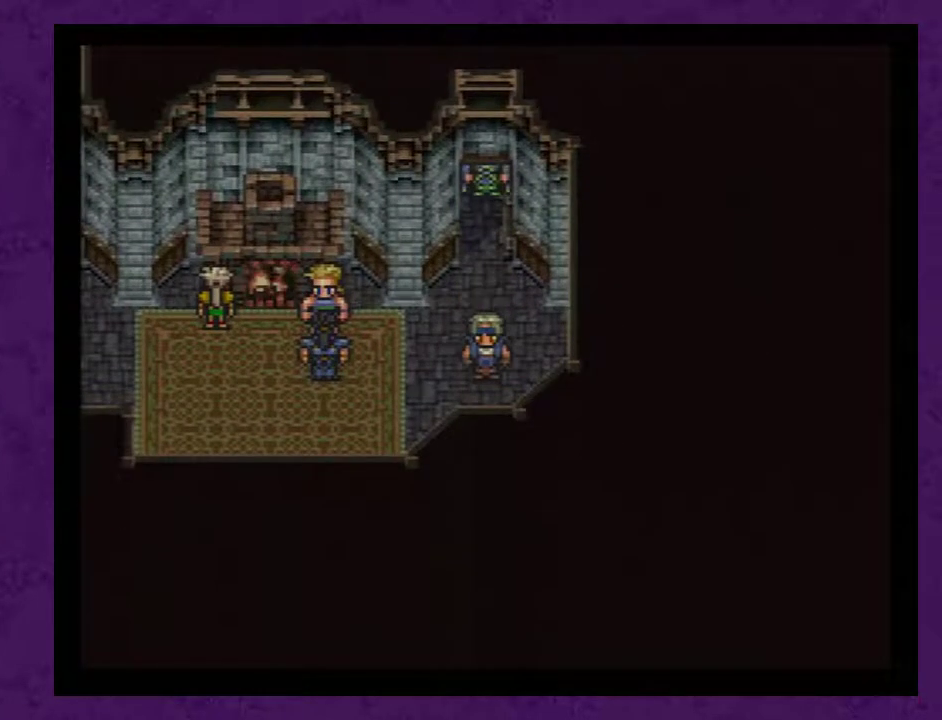
{"buttons": ["A"], "events": [[67, "A", "up"], [167, "A", "down"], [250, "A", "up"], [317, "A", "down"], [417, "A", "up"], [483, "A", "down"]]}
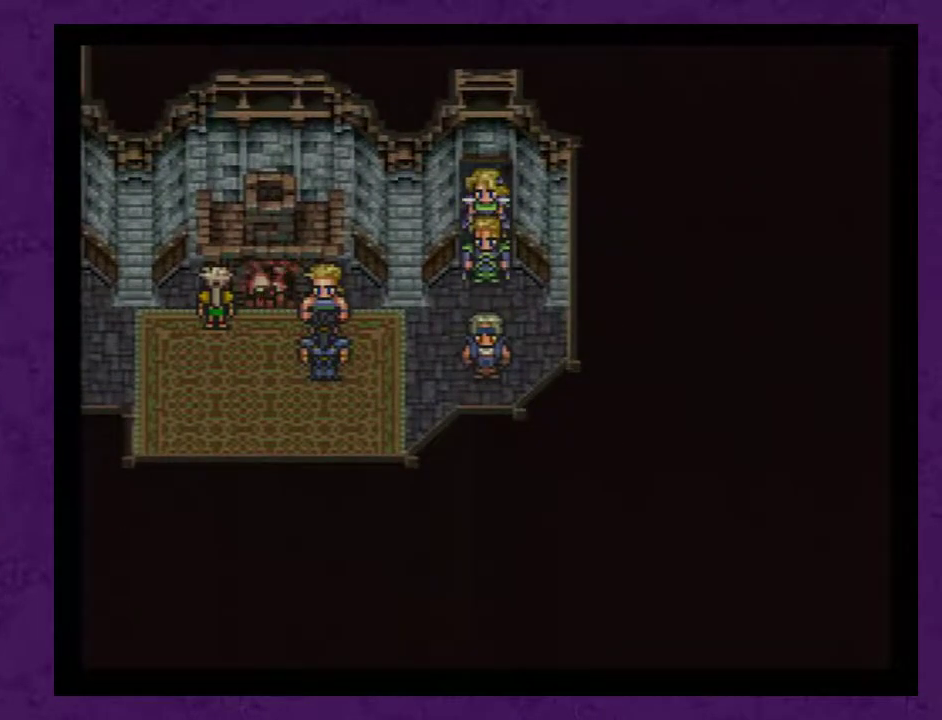
{"buttons": ["A"], "events": [[33, "A", "up"], [100, "A", "down"], [233, "A", "up"], [283, "A", "down"], [383, "A", "up"], [450, "A", "down"]]}
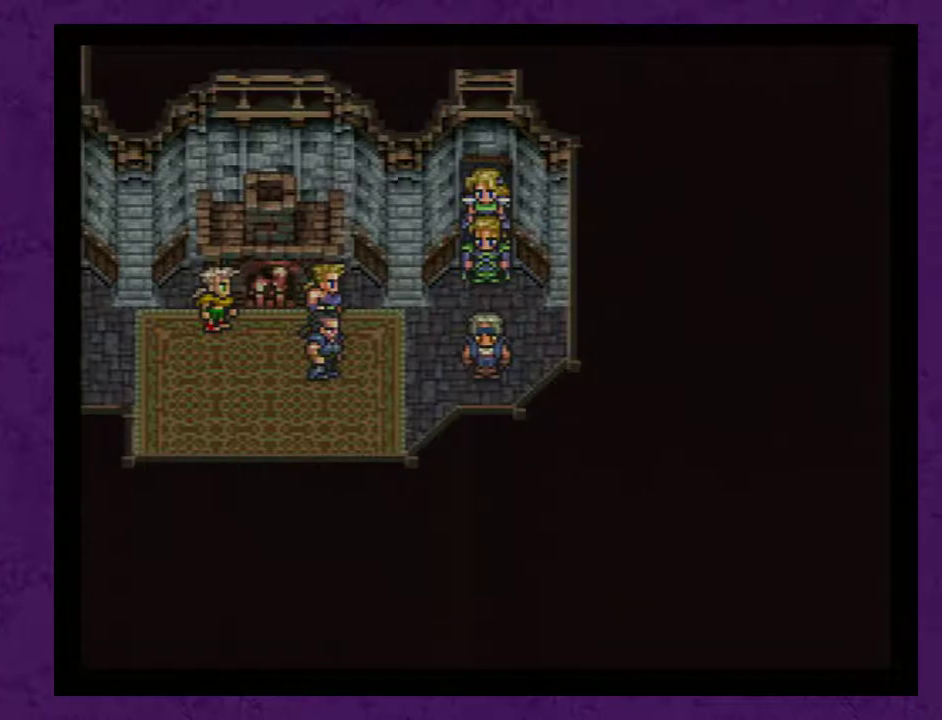
{"buttons": [], "events": [[33, "A", "up"], [100, "A", "down"], [200, "A", "up"], [250, "A", "down"], [350, "A", "up"], [450, "A", "down"], [500, "A", "up"]]}
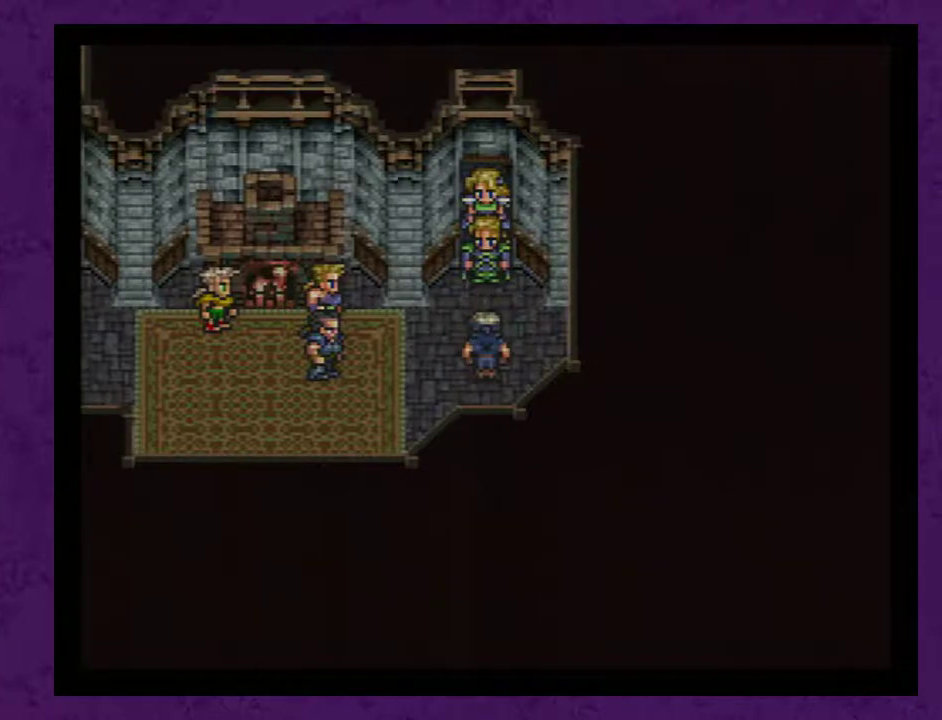
{"buttons": [], "events": [[100, "A", "down"], [200, "A", "up"], [250, "A", "down"], [350, "A", "up"], [450, "A", "down"], [500, "A", "up"]]}
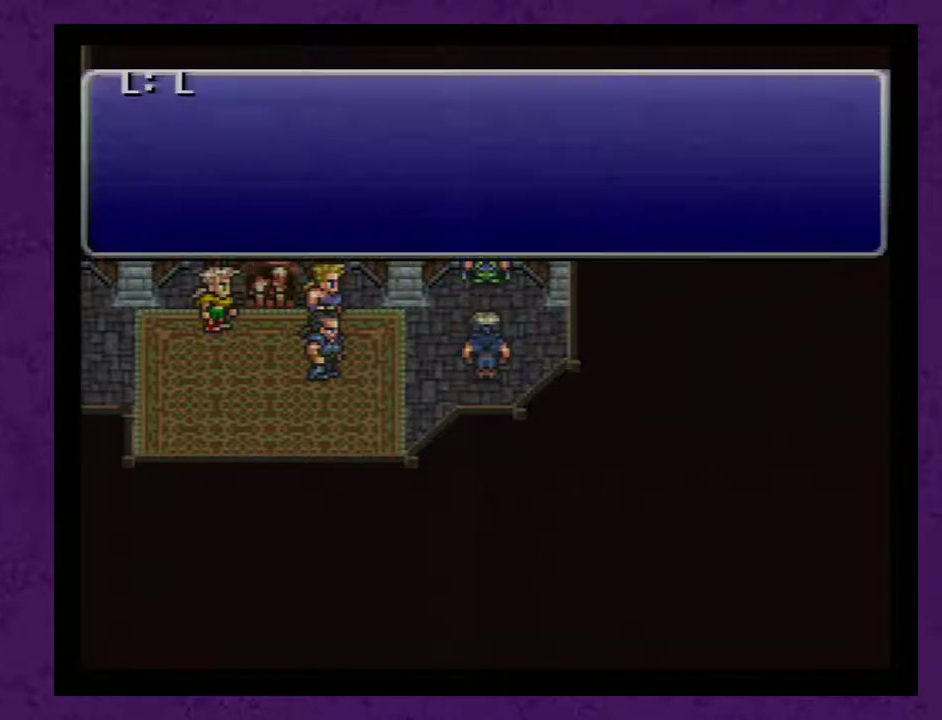
{"buttons": [], "events": [[67, "A", "down"], [167, "A", "up"], [250, "A", "down"], [317, "A", "up"], [400, "A", "down"], [500, "A", "up"]]}
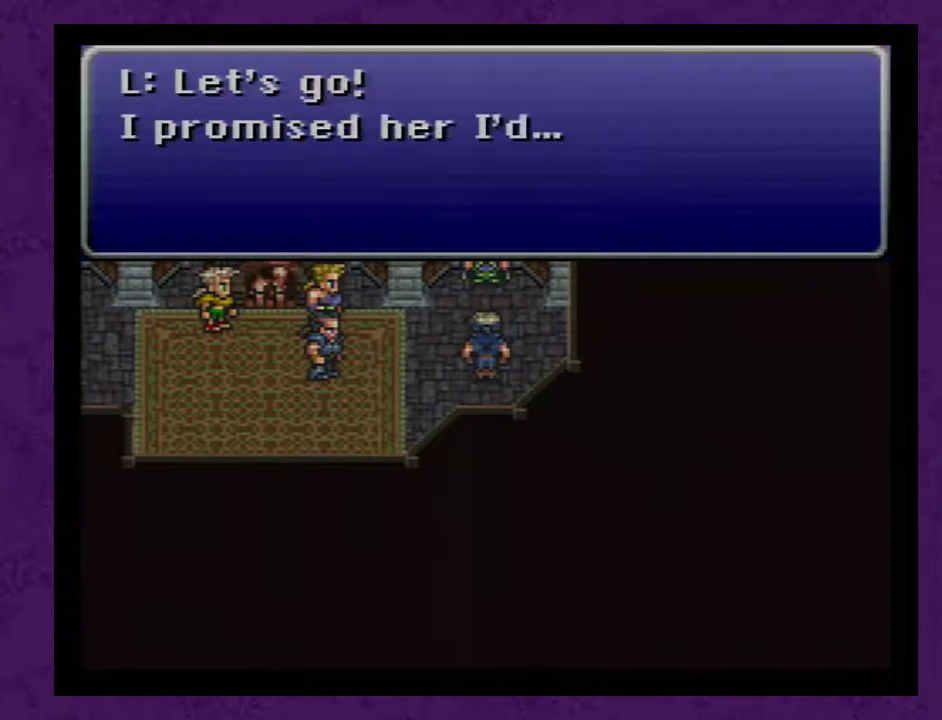
{"buttons": ["A"], "events": [[67, "A", "down"], [150, "A", "up"], [250, "A", "down"], [350, "A", "up"], [400, "A", "down"]]}
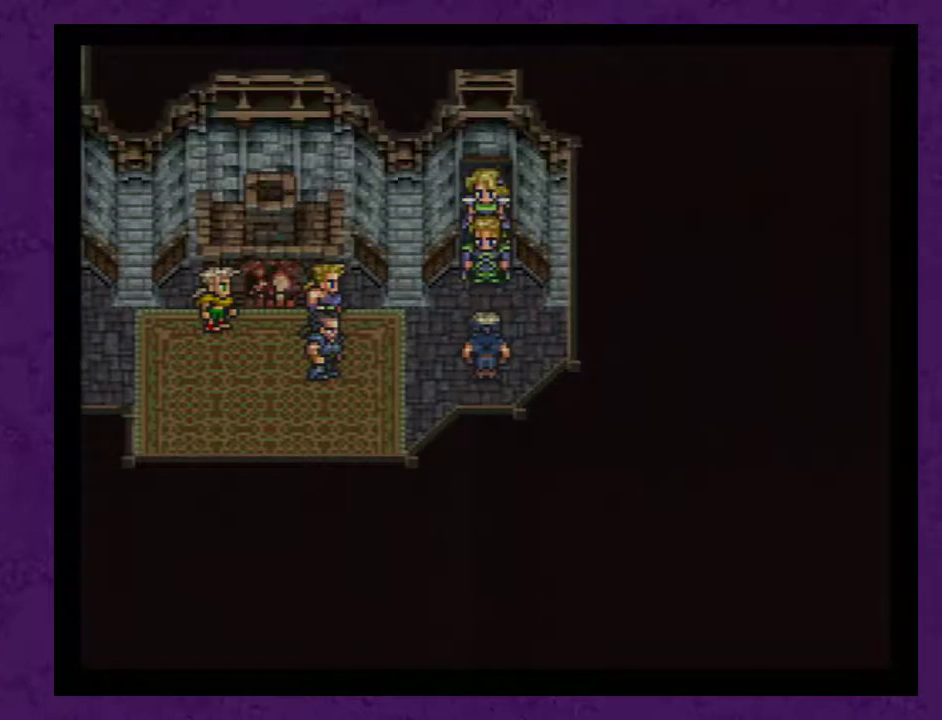
{"buttons": ["A"], "events": [[33, "A", "up"], [83, "A", "down"], [183, "A", "up"], [283, "A", "down"], [367, "A", "up"], [433, "A", "down"]]}
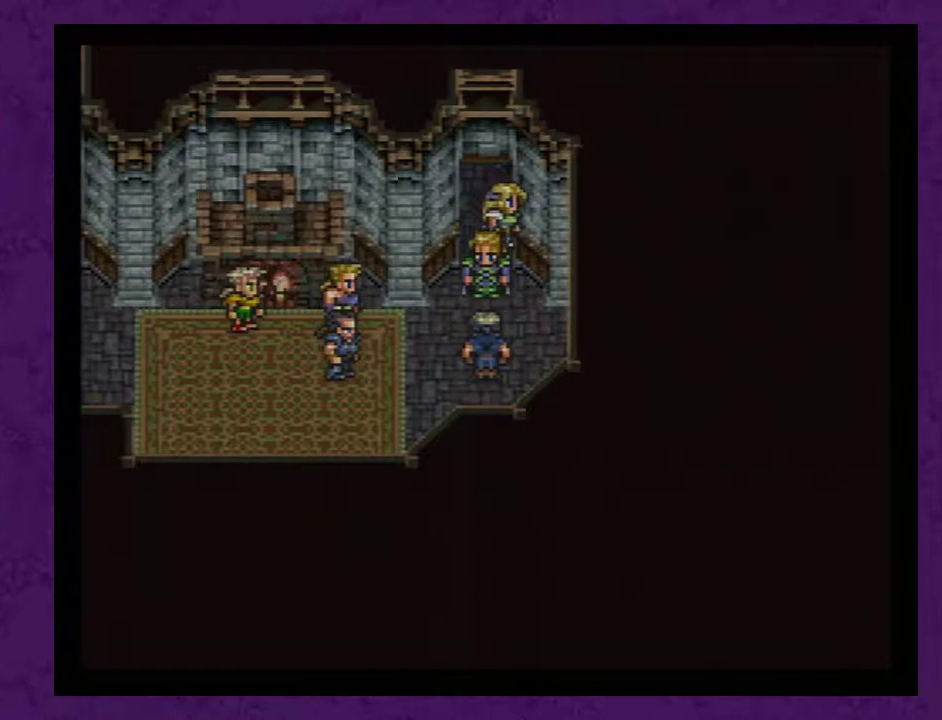
{"buttons": ["A"], "events": [[50, "A", "up"], [117, "A", "down"], [217, "A", "up"], [300, "A", "down"], [367, "A", "up"], [483, "A", "down"]]}
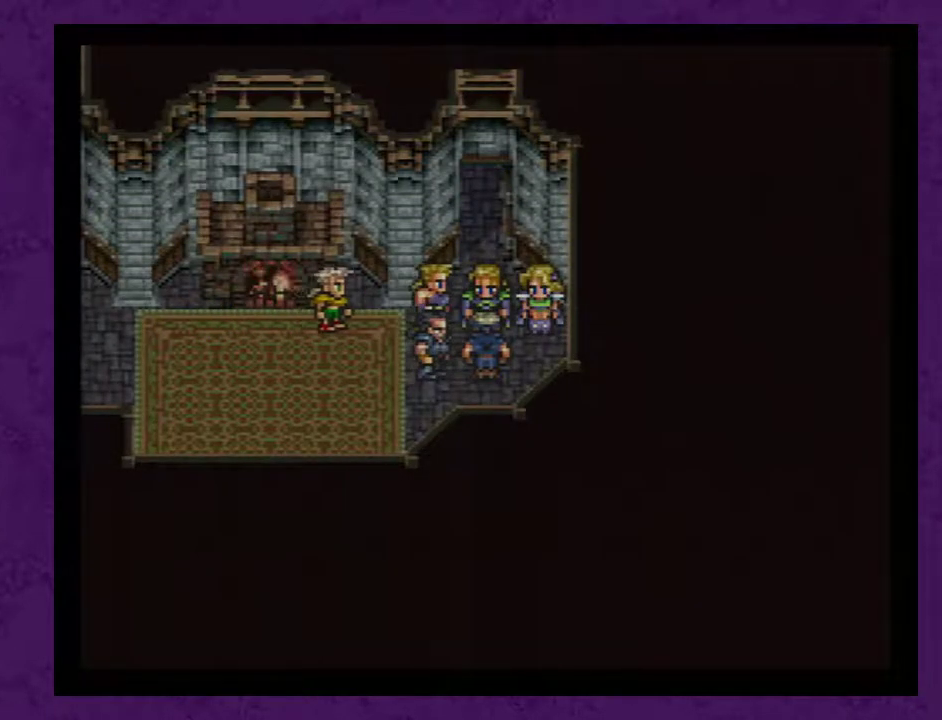
{"buttons": [], "events": [[83, "A", "up"], [167, "A", "down"], [267, "A", "up"], [367, "A", "down"], [450, "A", "up"]]}
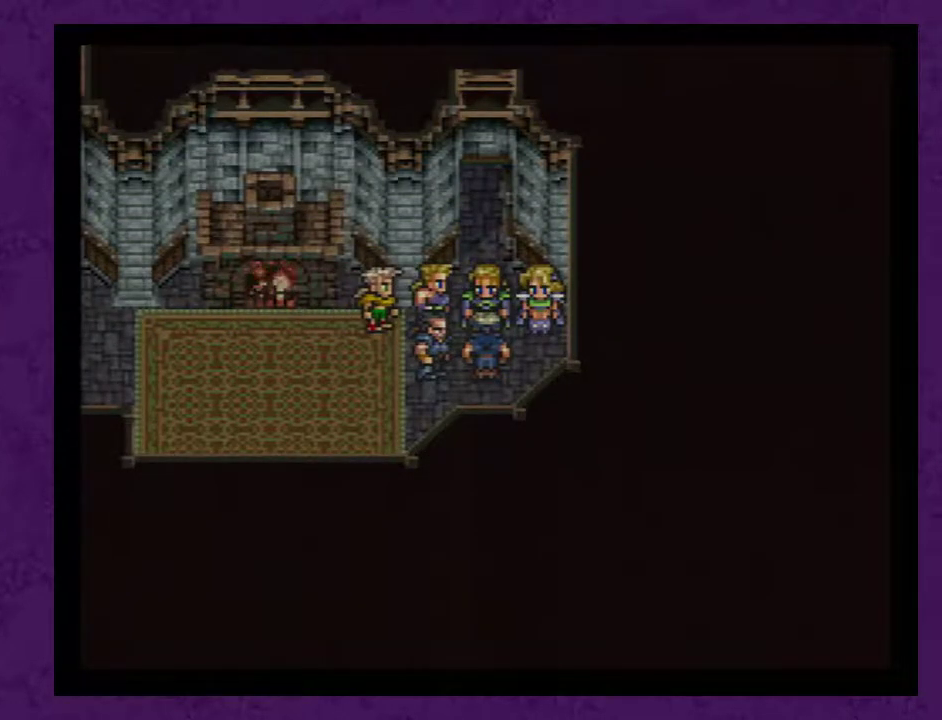
{"buttons": ["A"], "events": [[17, "A", "down"], [100, "A", "up"], [167, "A", "down"], [300, "A", "up"], [350, "A", "down"], [417, "A", "up"], [500, "A", "down"]]}
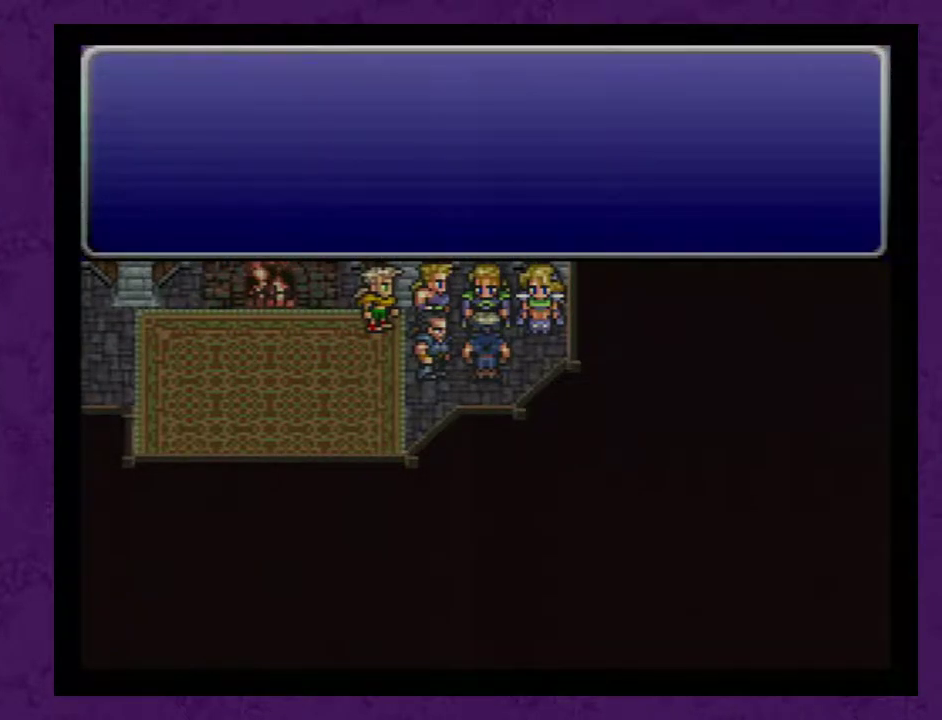
{"buttons": ["A"], "events": [[67, "A", "up"], [167, "A", "down"], [250, "A", "up"], [317, "A", "down"], [433, "A", "up"], [500, "A", "down"]]}
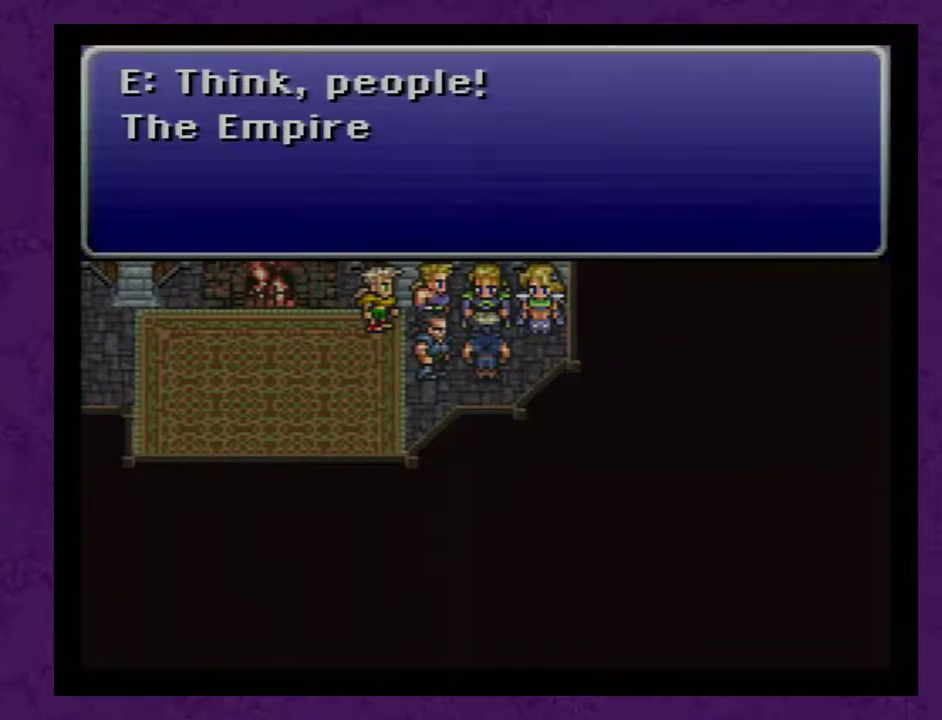
{"buttons": ["A"], "events": [[67, "A", "up"], [150, "A", "down"], [250, "A", "up"], [317, "A", "down"], [433, "A", "up"], [500, "A", "down"]]}
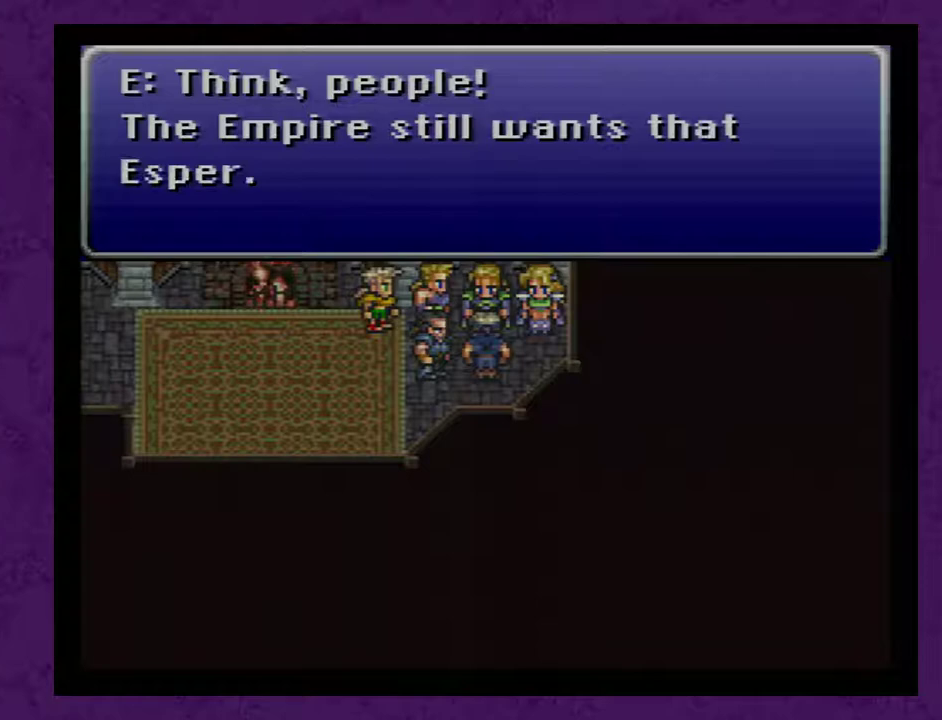
{"buttons": ["A"], "events": [[83, "A", "up"], [150, "A", "down"], [250, "A", "up"], [333, "A", "down"], [400, "A", "up"], [483, "A", "down"]]}